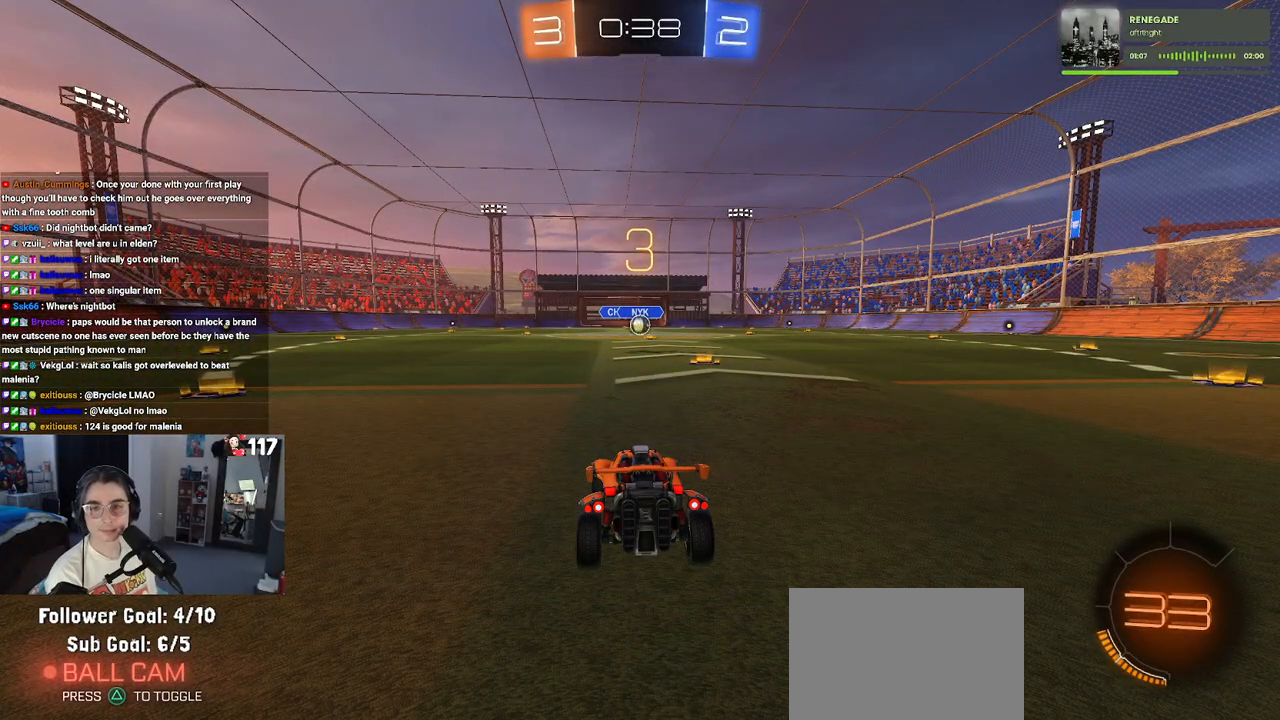
Gameplay with a controller (PlayStation layout); each line is a JSON object with the inputs held at the frame after it. "events" lists button and stick changes between this image and that frame as [ms after this image, input, new state], when the widget could be followed in between. Not read: L3.
{"buttons": [], "left_stick": "center", "right_stick": "center", "events": []}
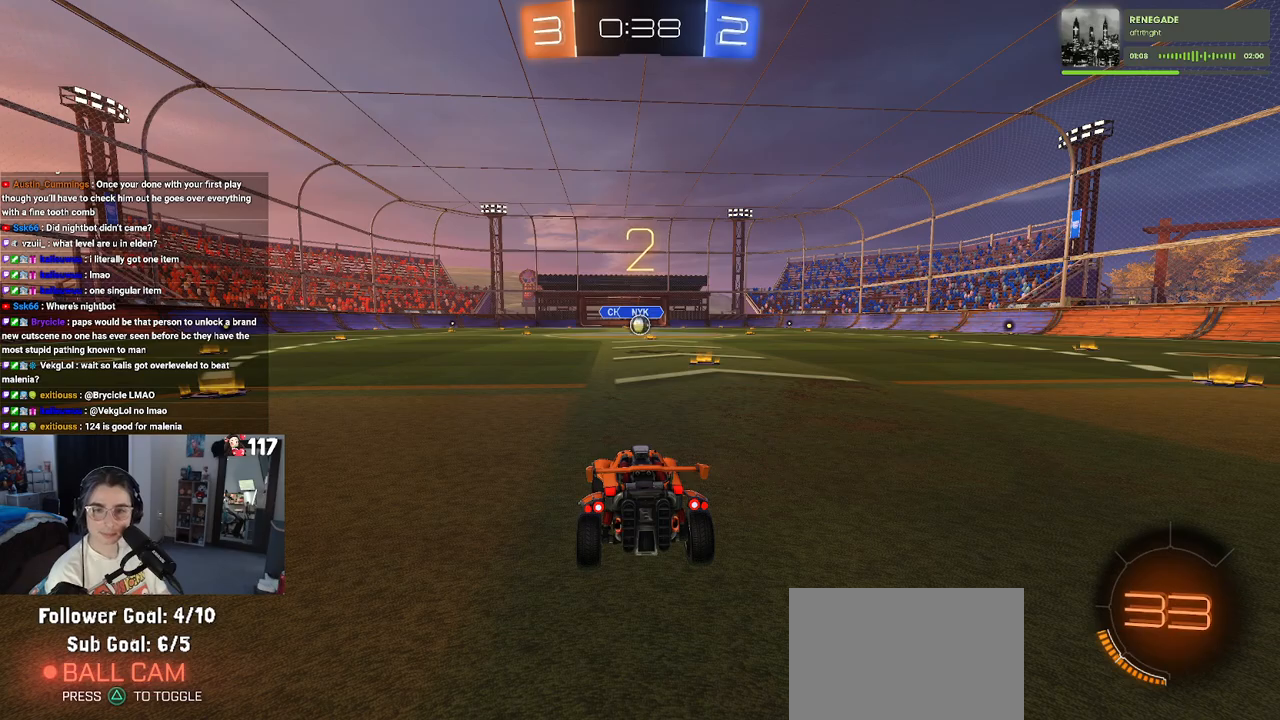
{"buttons": [], "left_stick": "center", "right_stick": "center", "events": []}
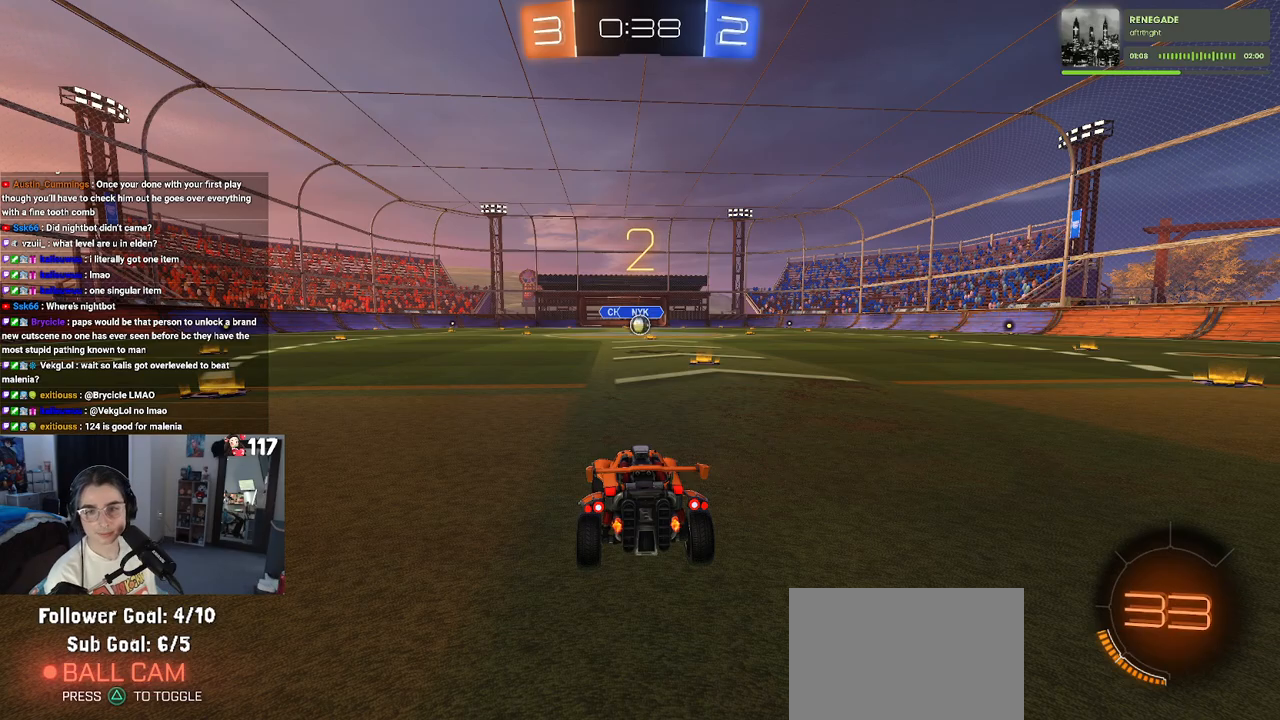
{"buttons": [], "left_stick": "center", "right_stick": "center", "events": []}
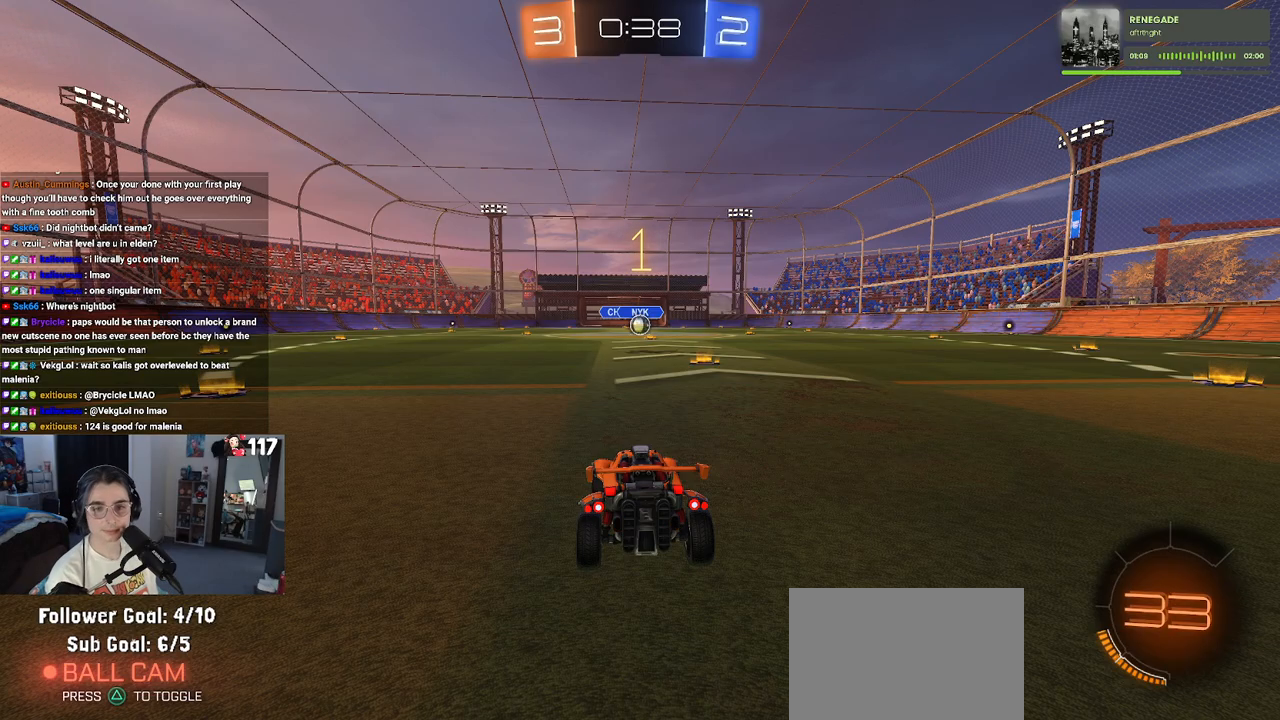
{"buttons": ["R2"], "left_stick": "center", "right_stick": "center", "events": [[117, "R2", "down"]]}
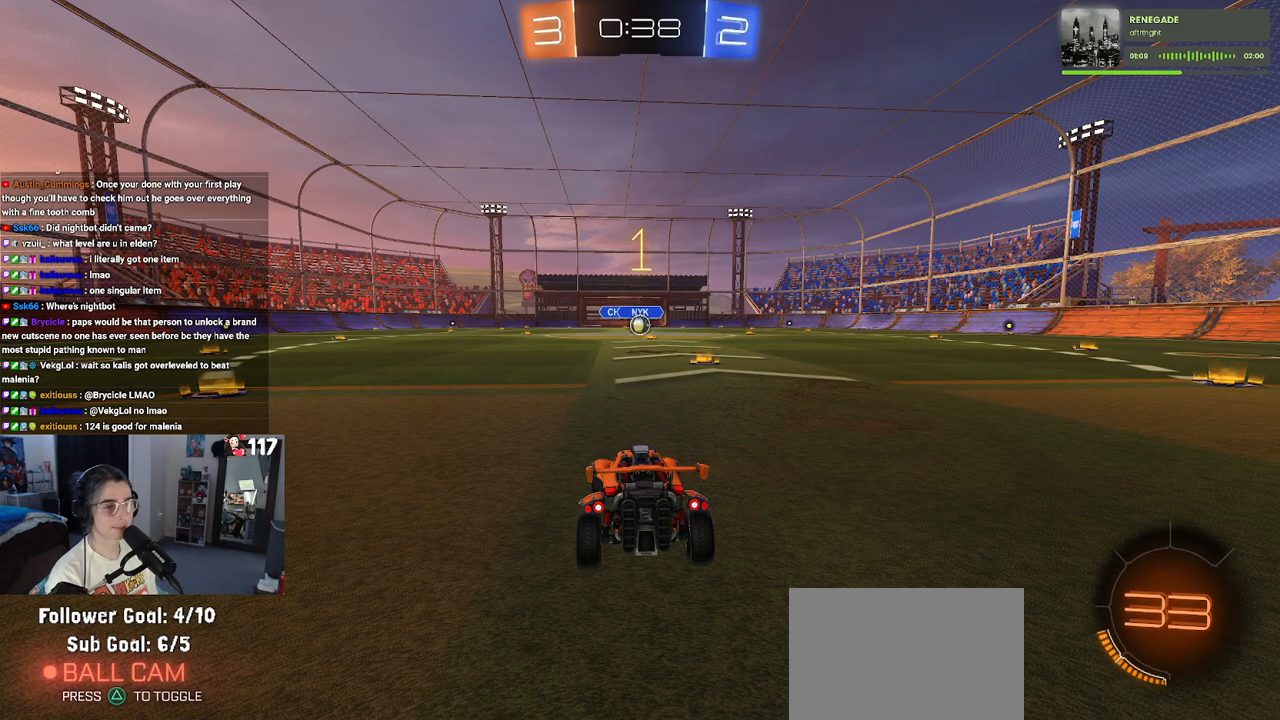
{"buttons": ["R1", "R2"], "left_stick": "center", "right_stick": "center", "events": [[100, "left_stick", "right"], [150, "R1", "down"], [350, "left_stick", "center"]]}
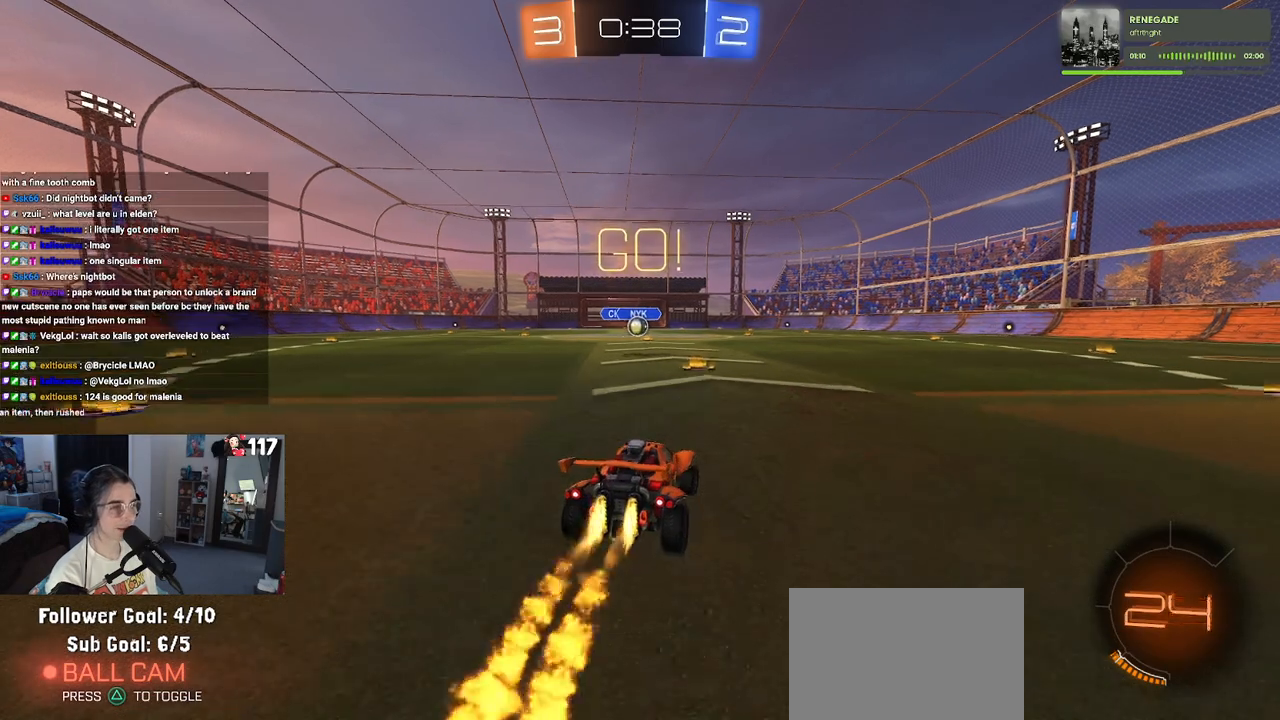
{"buttons": ["SQUARE", "R1", "R2"], "left_stick": "down", "right_stick": "center", "events": [[150, "CROSS", "down"], [217, "left_stick", "up-left"], [267, "CROSS", "up"], [333, "CROSS", "down"], [383, "SQUARE", "down"], [433, "CROSS", "up"], [433, "left_stick", "down"]]}
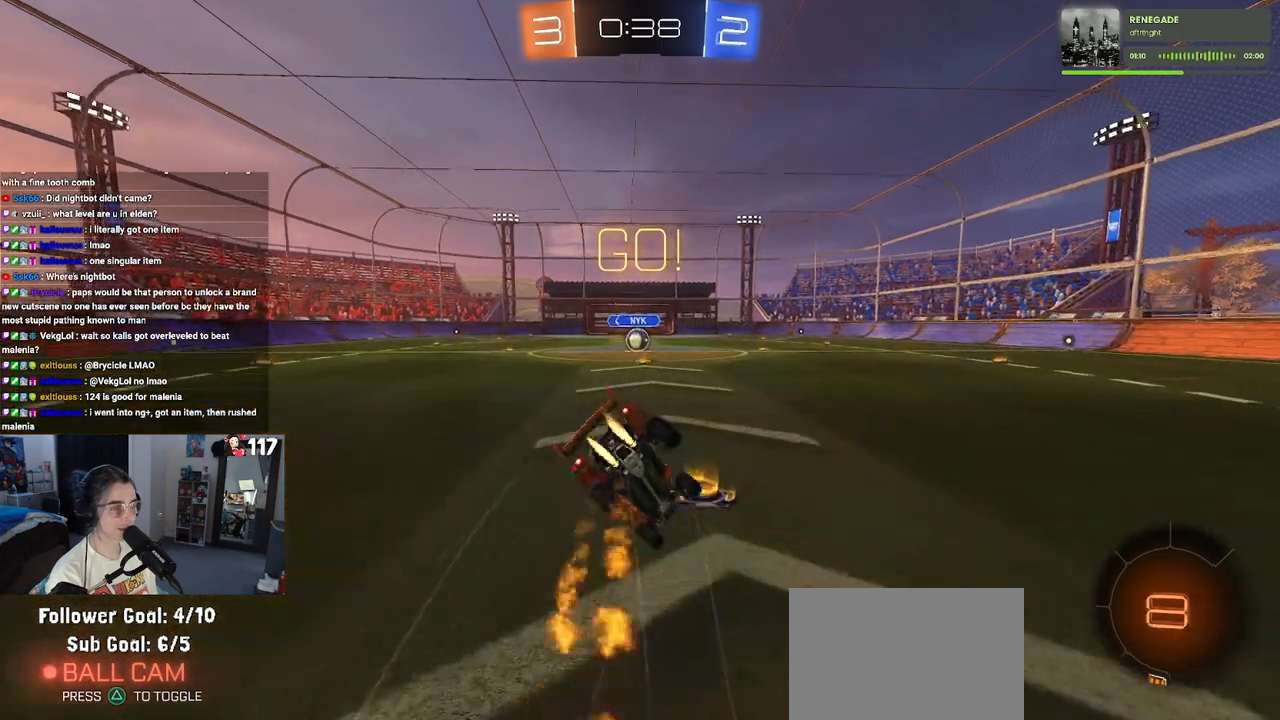
{"buttons": ["SQUARE", "R1", "R2"], "left_stick": "down-left", "right_stick": "center", "events": [[150, "left_stick", "down-left"]]}
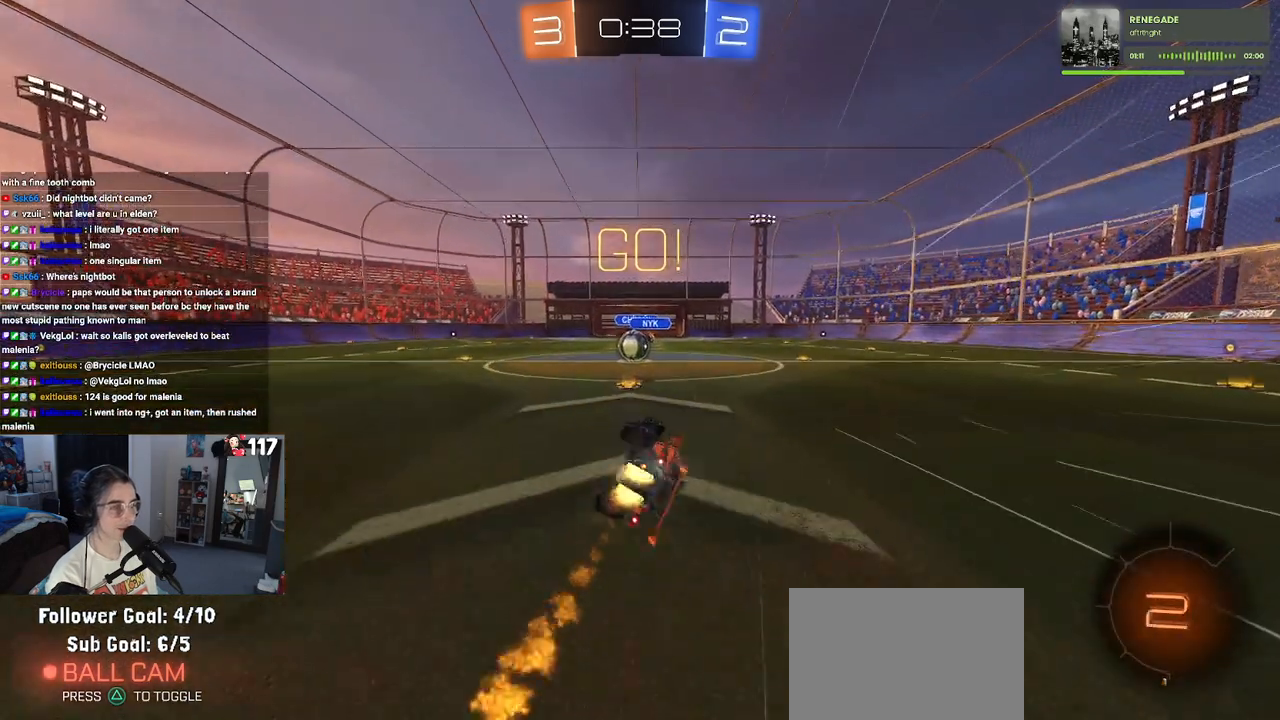
{"buttons": ["R2"], "left_stick": "center", "right_stick": "center", "events": [[267, "left_stick", "center"], [300, "SQUARE", "up"], [350, "R1", "up"]]}
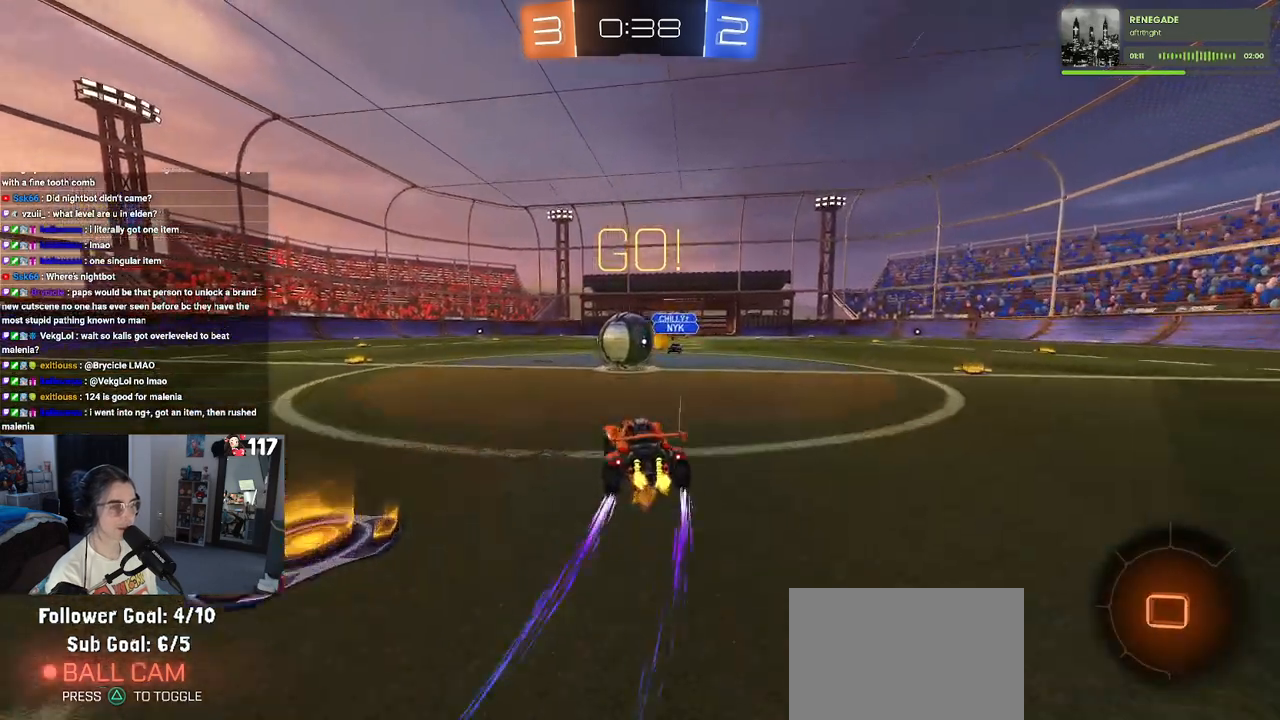
{"buttons": ["SQUARE", "R2"], "left_stick": "down", "right_stick": "center", "events": [[50, "left_stick", "up-right"], [117, "CROSS", "down"], [250, "CROSS", "up"], [250, "left_stick", "up-left"], [317, "CROSS", "down"], [367, "SQUARE", "down"], [417, "CROSS", "up"], [433, "left_stick", "down"]]}
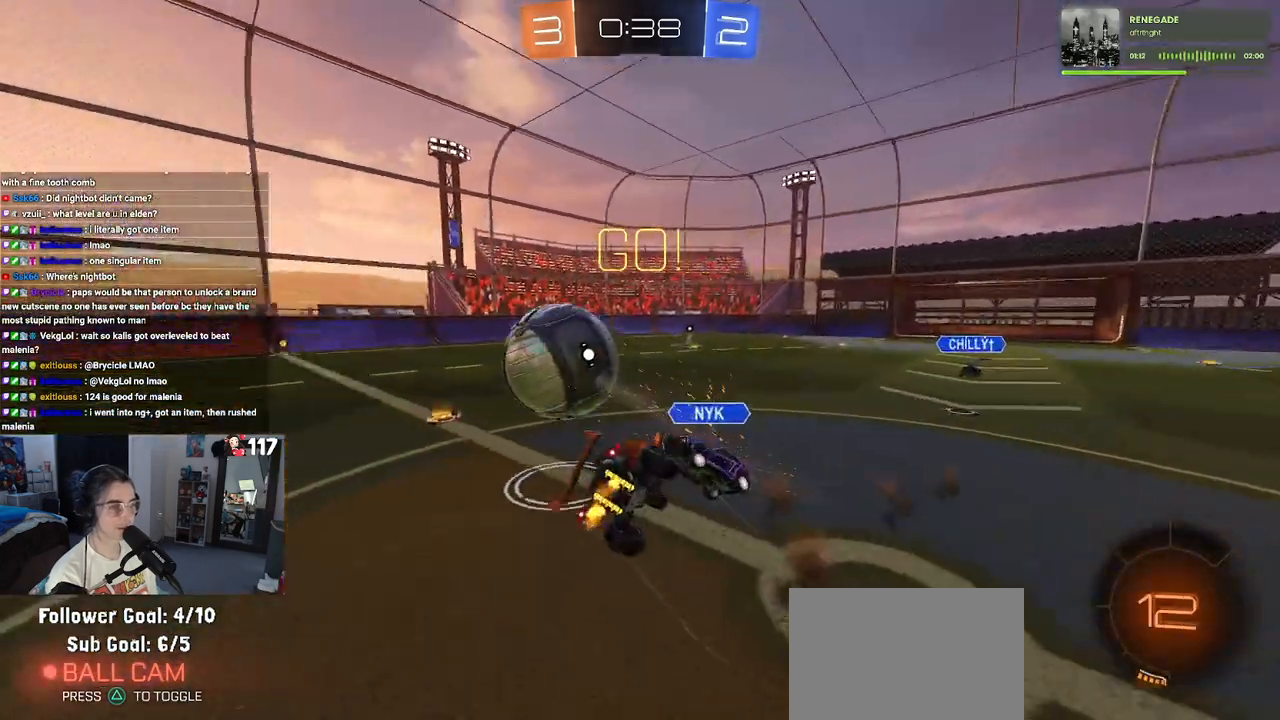
{"buttons": ["SQUARE", "R2"], "left_stick": "left", "right_stick": "center", "events": [[167, "left_stick", "down-left"], [450, "left_stick", "left"]]}
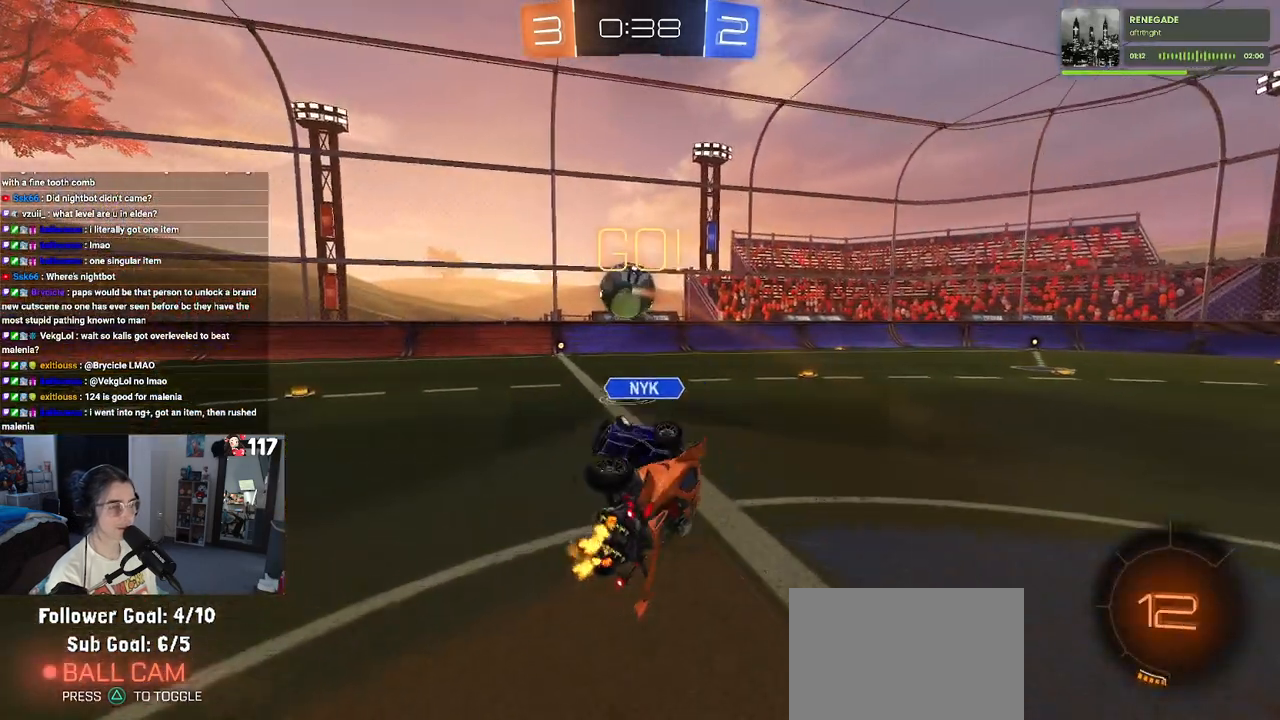
{"buttons": ["R2"], "left_stick": "left", "right_stick": "center", "events": [[217, "SQUARE", "up"]]}
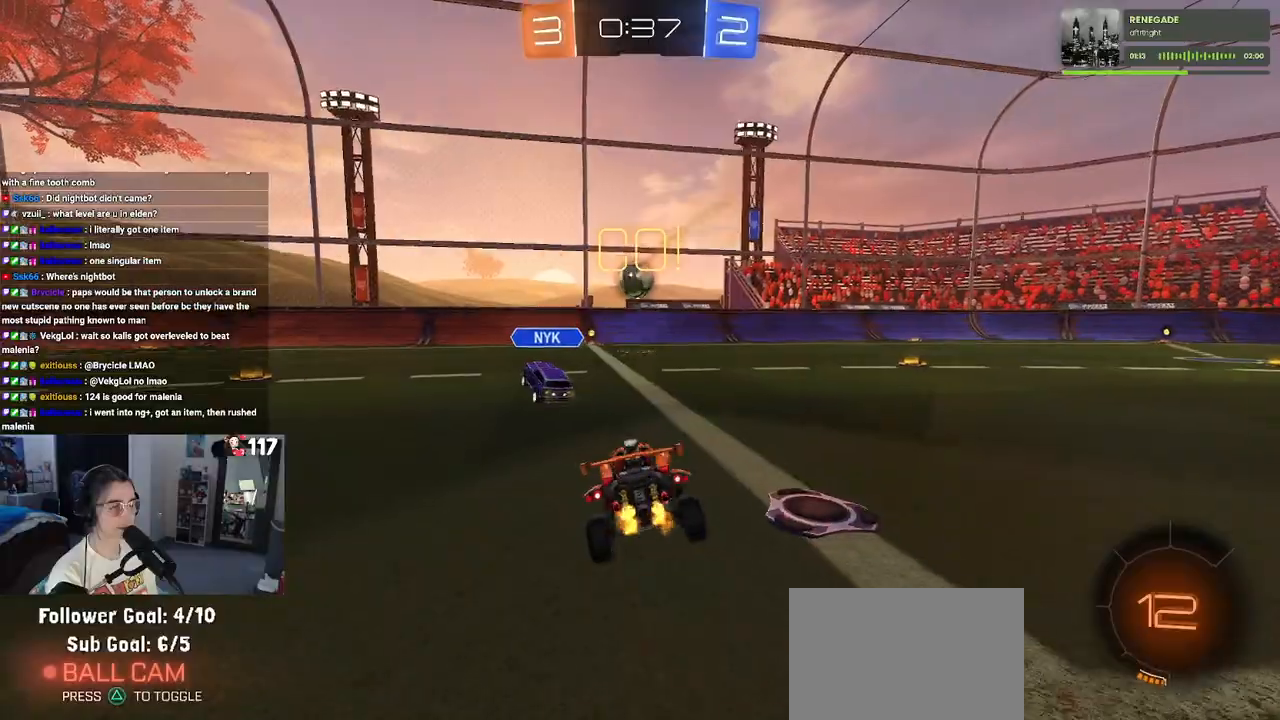
{"buttons": ["TRIANGLE", "R2"], "left_stick": "center", "right_stick": "center", "events": [[333, "left_stick", "center"], [350, "TRIANGLE", "down"]]}
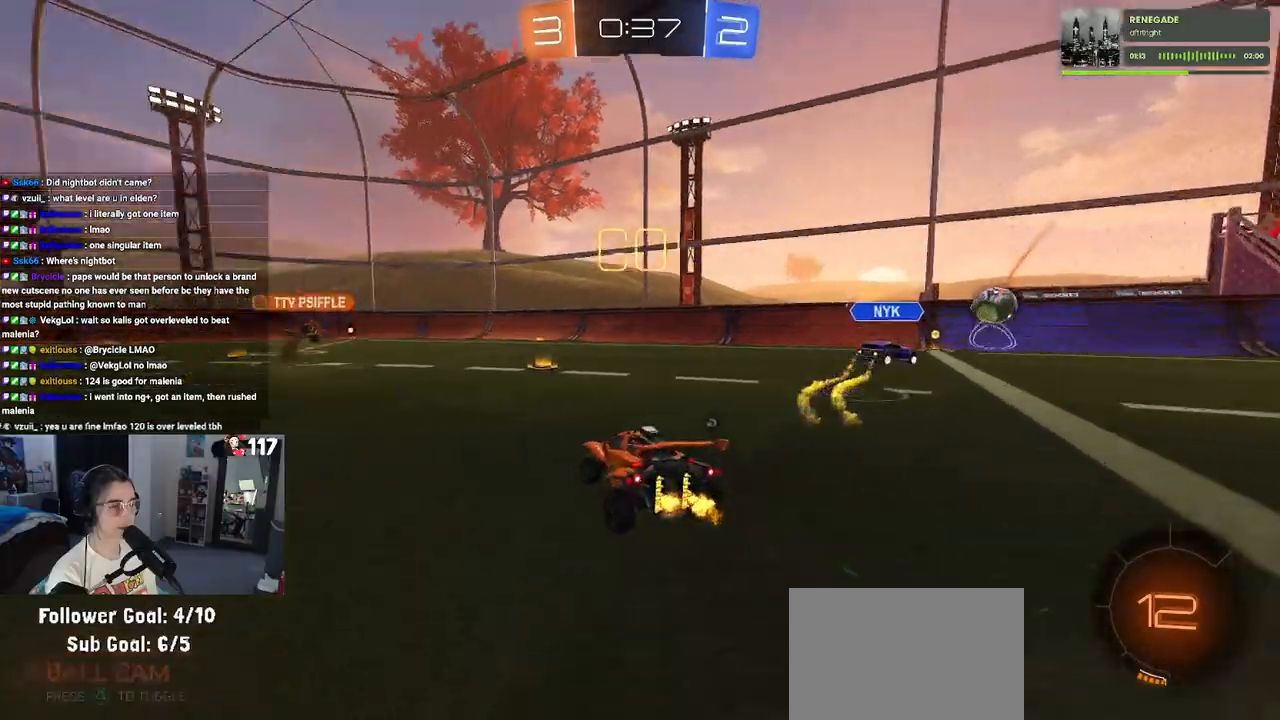
{"buttons": ["R2"], "left_stick": "left", "right_stick": "center", "events": [[17, "TRIANGLE", "up"], [400, "left_stick", "left"]]}
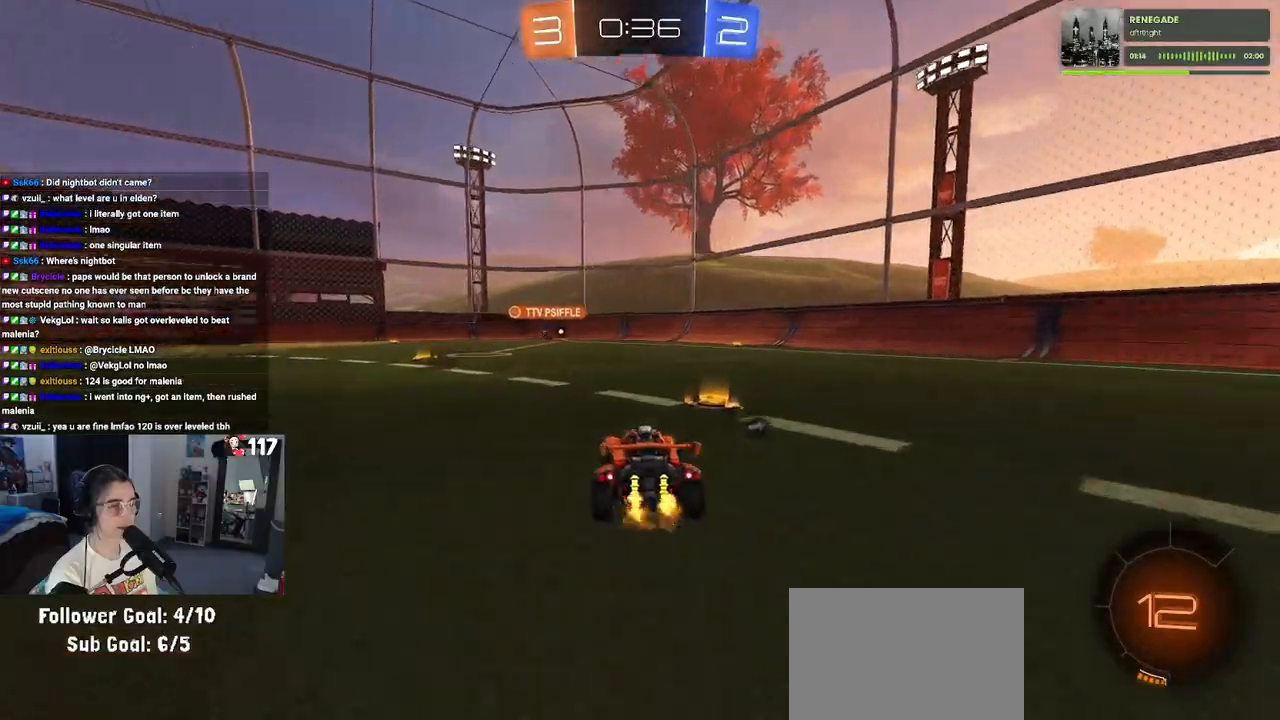
{"buttons": ["R2"], "left_stick": "left", "right_stick": "center", "events": [[67, "left_stick", "center"], [133, "left_stick", "left"], [200, "TRIANGLE", "down"], [300, "TRIANGLE", "up"]]}
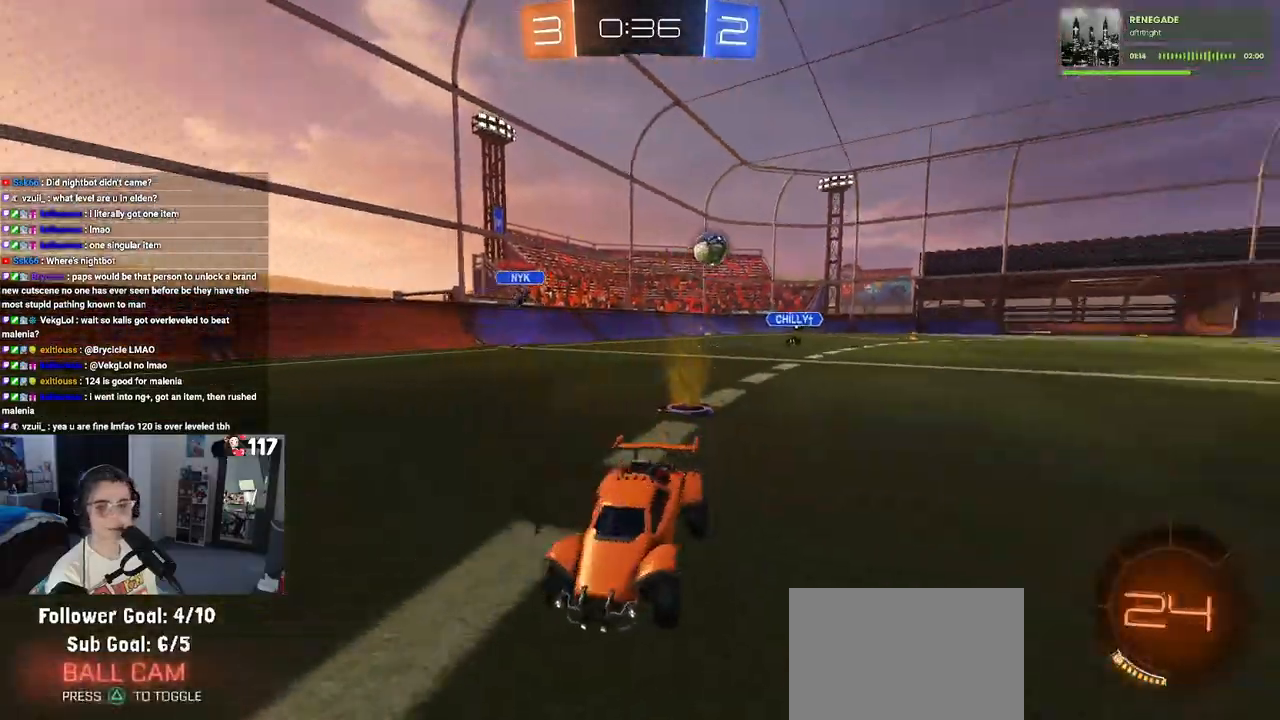
{"buttons": ["CROSS", "R1", "R2"], "left_stick": "up-left", "right_stick": "center", "events": [[300, "left_stick", "right"], [317, "R1", "down"], [333, "CROSS", "down"], [417, "left_stick", "up"], [433, "CROSS", "up"], [467, "left_stick", "up-left"], [483, "CROSS", "down"]]}
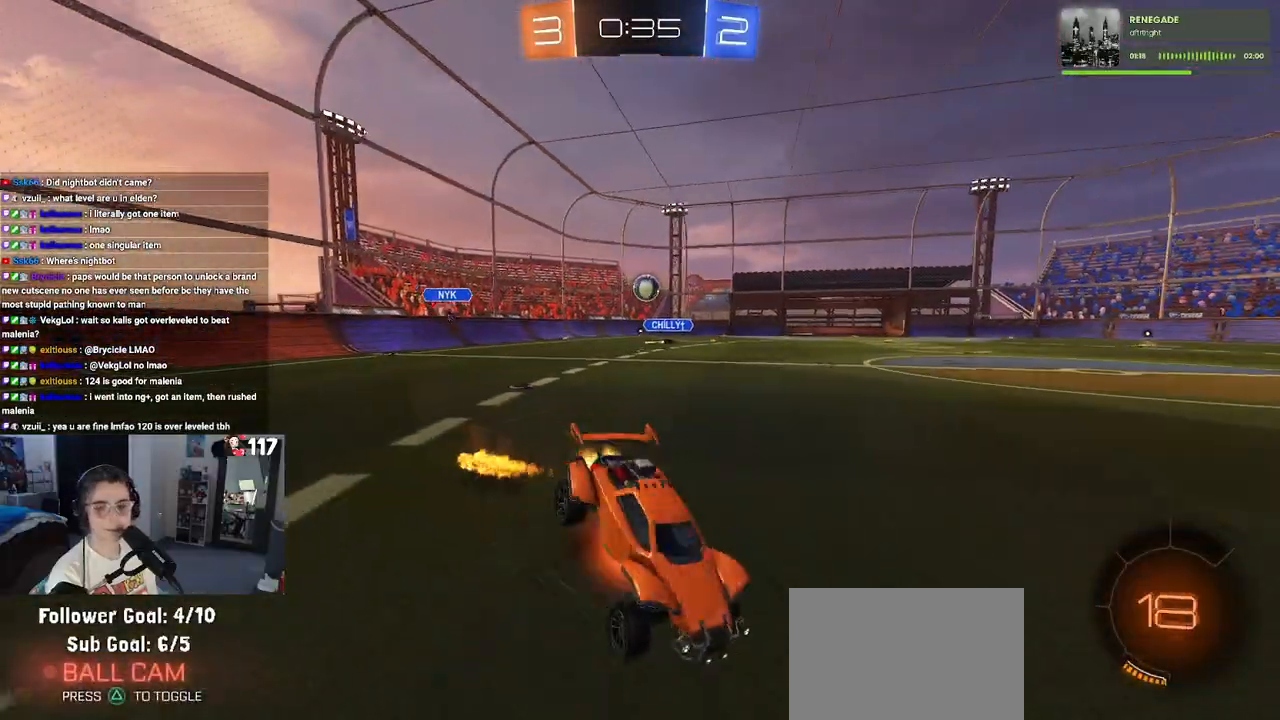
{"buttons": ["R2"], "left_stick": "down-left", "right_stick": "center", "events": [[67, "left_stick", "down-left"], [117, "CROSS", "up"], [167, "TRIANGLE", "down"], [250, "TRIANGLE", "up"], [383, "R1", "up"]]}
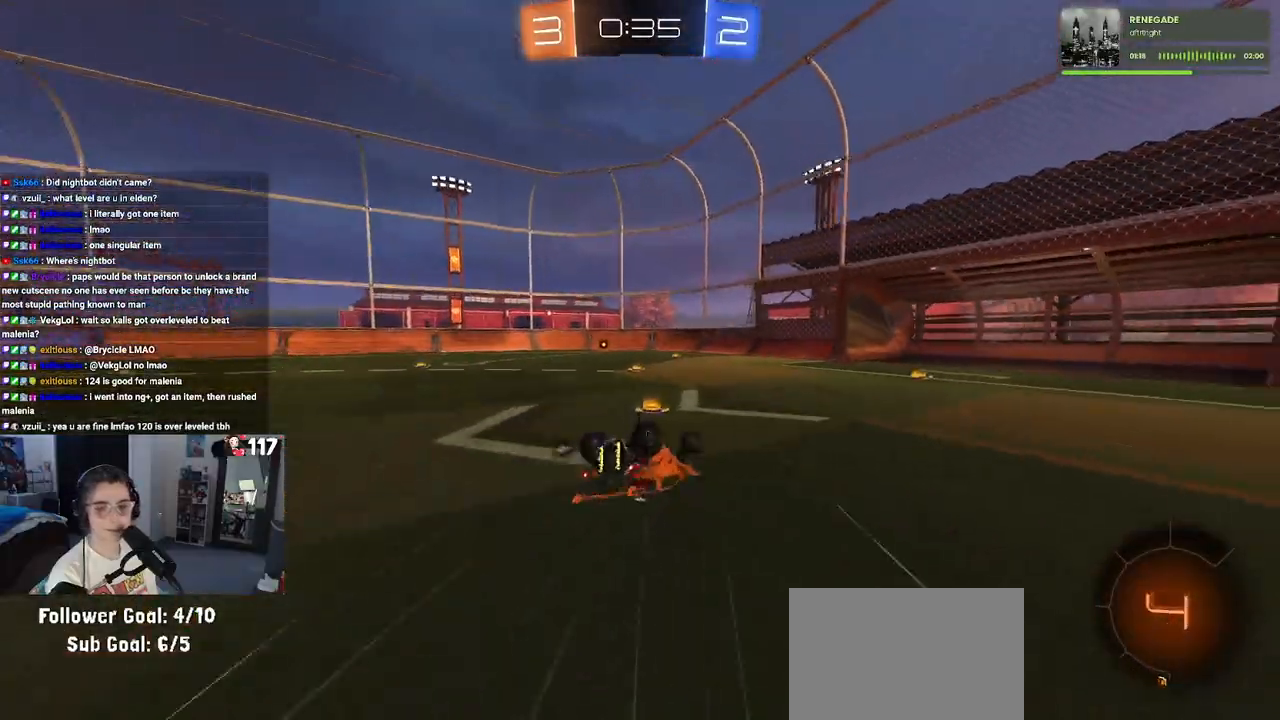
{"buttons": ["R2"], "left_stick": "center", "right_stick": "center", "events": [[33, "SQUARE", "down"], [400, "left_stick", "center"], [417, "SQUARE", "up"]]}
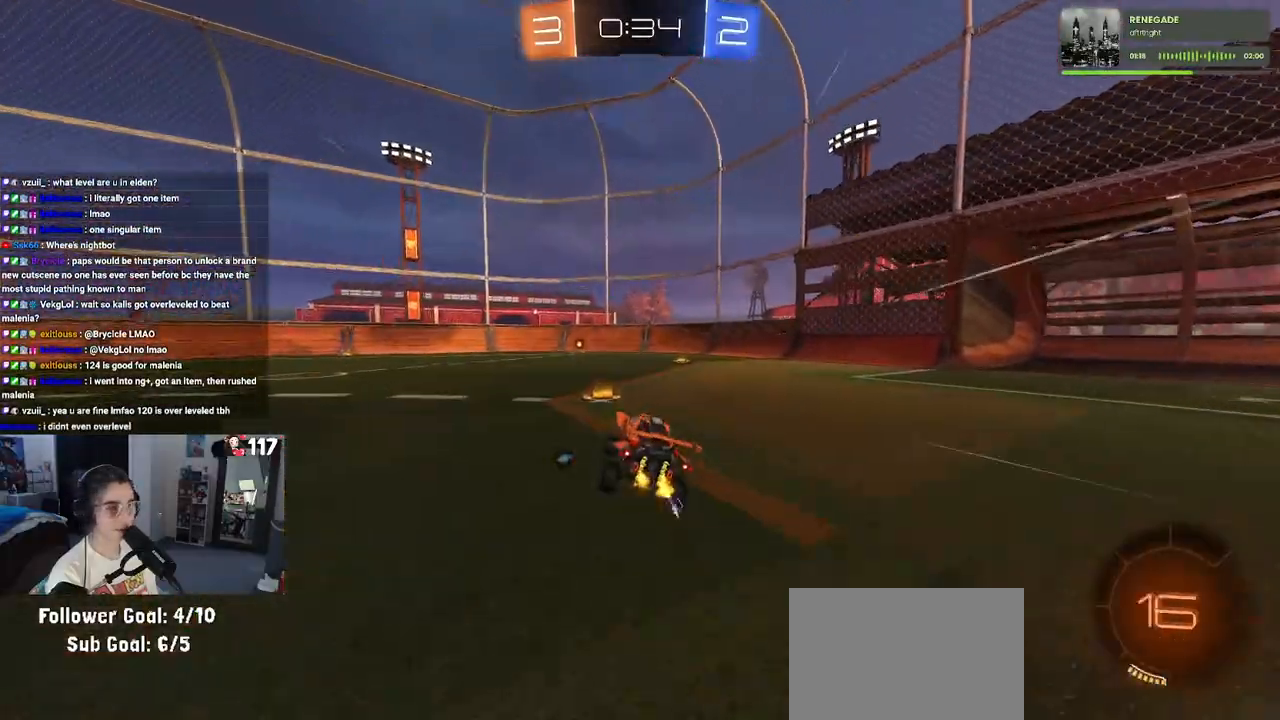
{"buttons": ["TRIANGLE", "R2"], "left_stick": "center", "right_stick": "center", "events": [[117, "left_stick", "left"], [217, "R1", "down"], [300, "left_stick", "center"], [383, "R1", "up"], [467, "TRIANGLE", "down"]]}
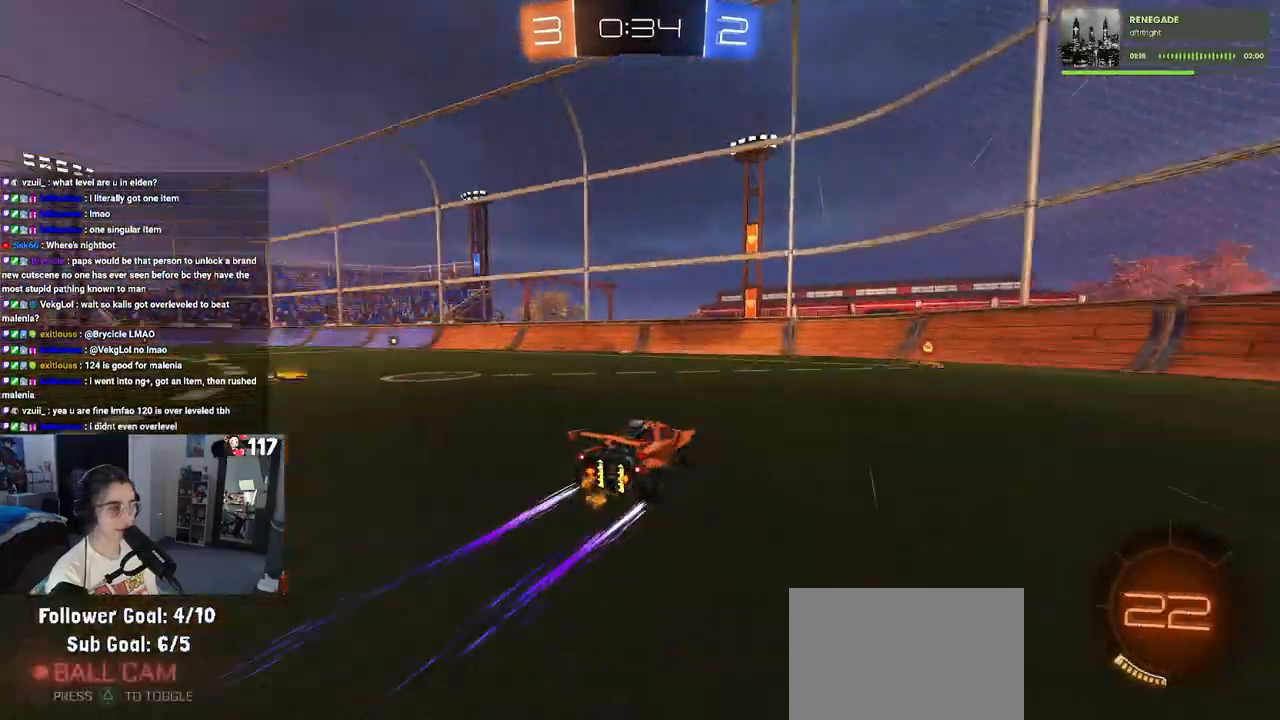
{"buttons": ["R2"], "left_stick": "right", "right_stick": "center", "events": [[33, "TRIANGLE", "up"], [250, "left_stick", "right"], [350, "SQUARE", "down"], [483, "SQUARE", "up"]]}
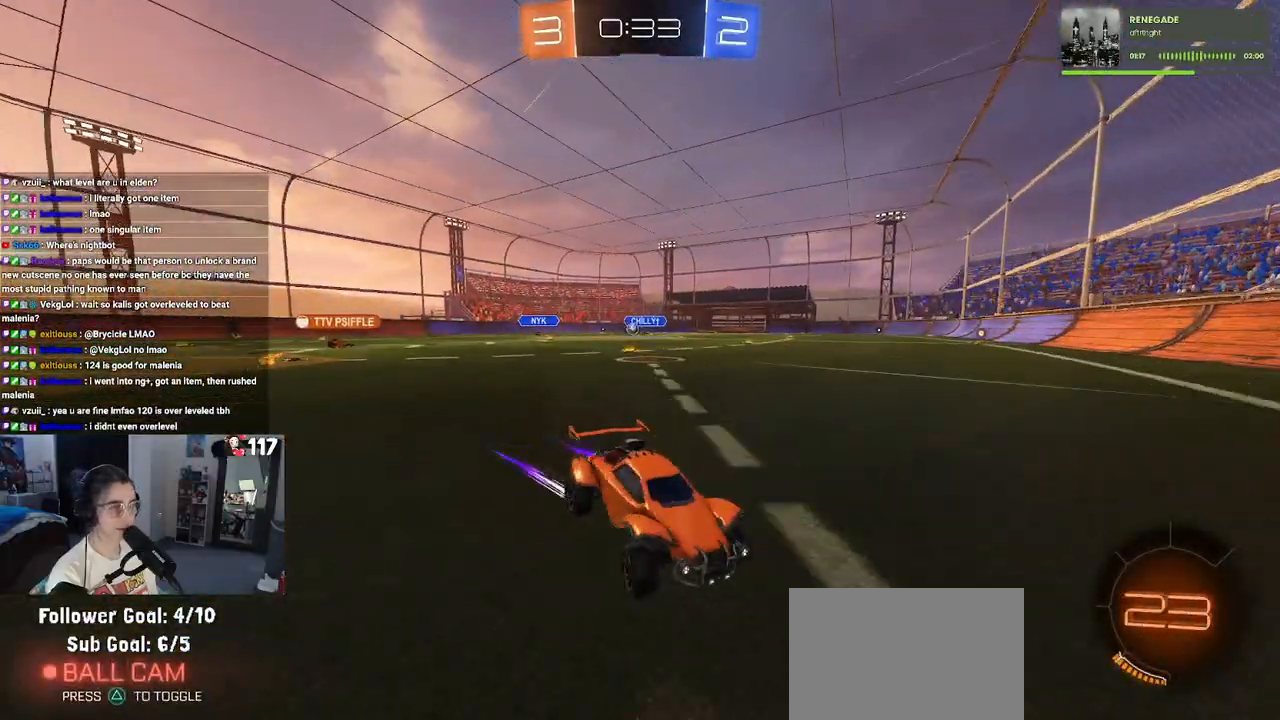
{"buttons": ["R2"], "left_stick": "right", "right_stick": "center", "events": []}
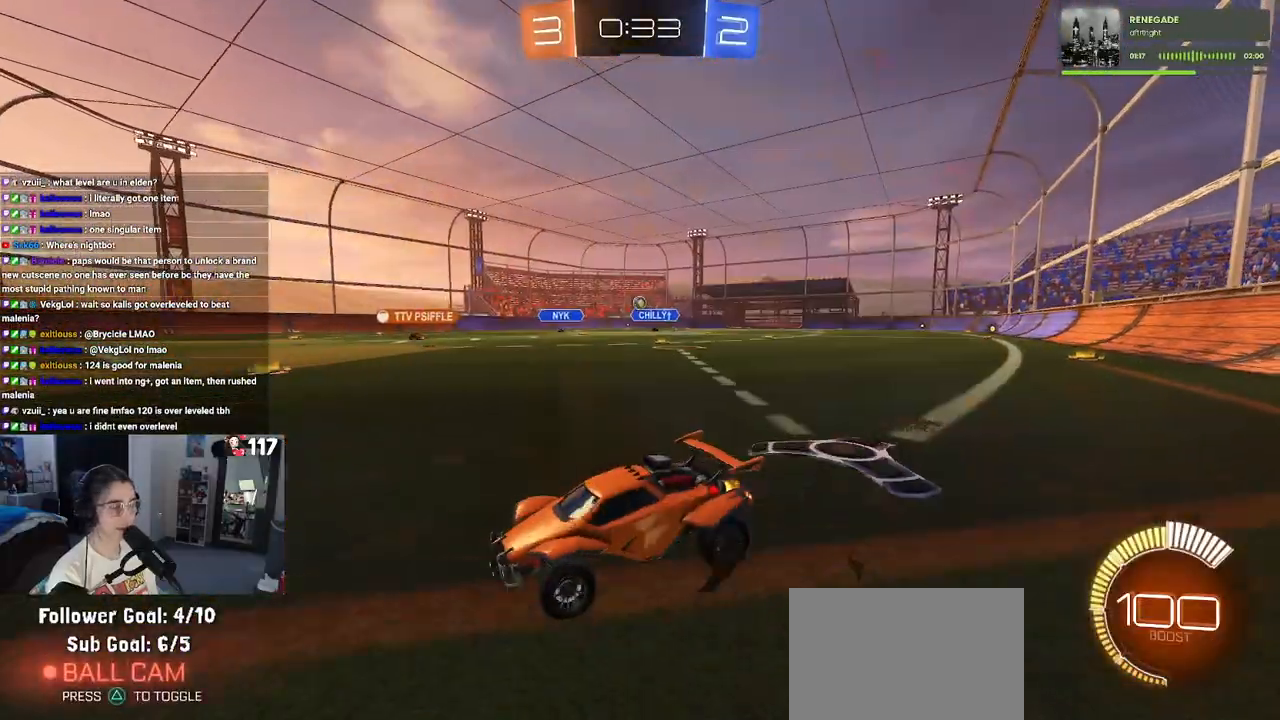
{"buttons": ["R2"], "left_stick": "center", "right_stick": "center", "events": [[383, "left_stick", "center"]]}
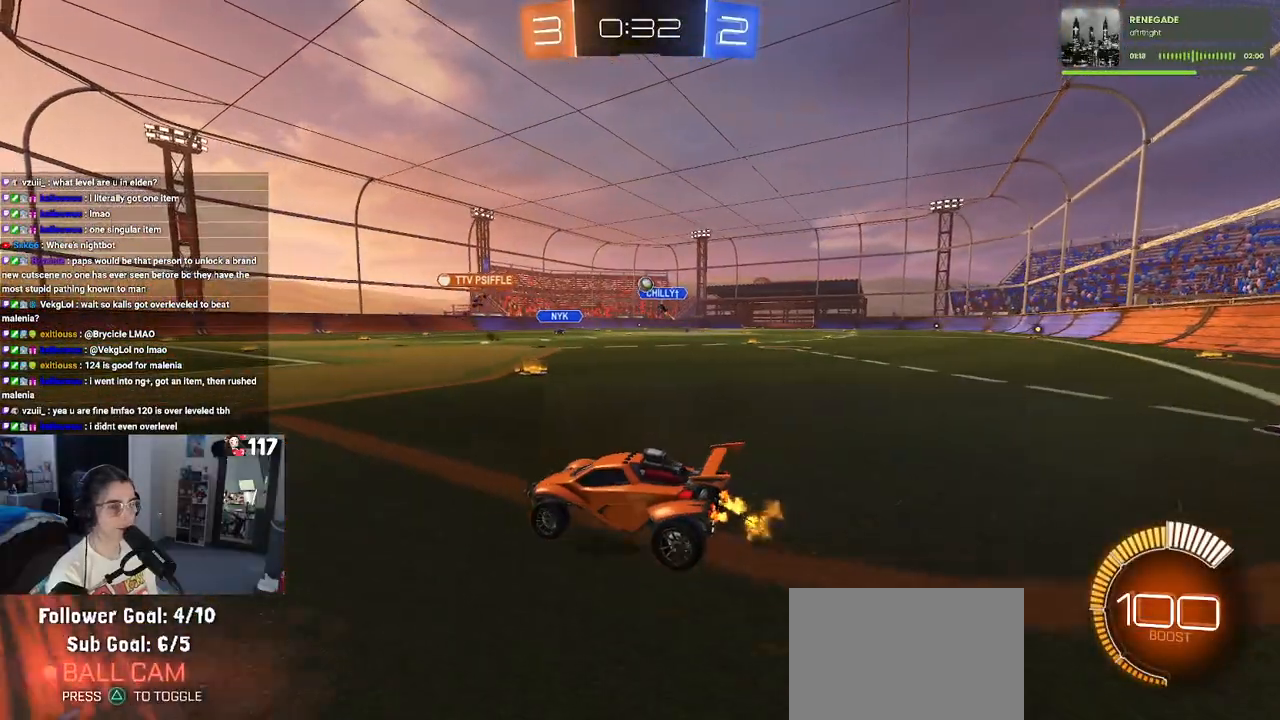
{"buttons": ["R2"], "left_stick": "center", "right_stick": "center", "events": []}
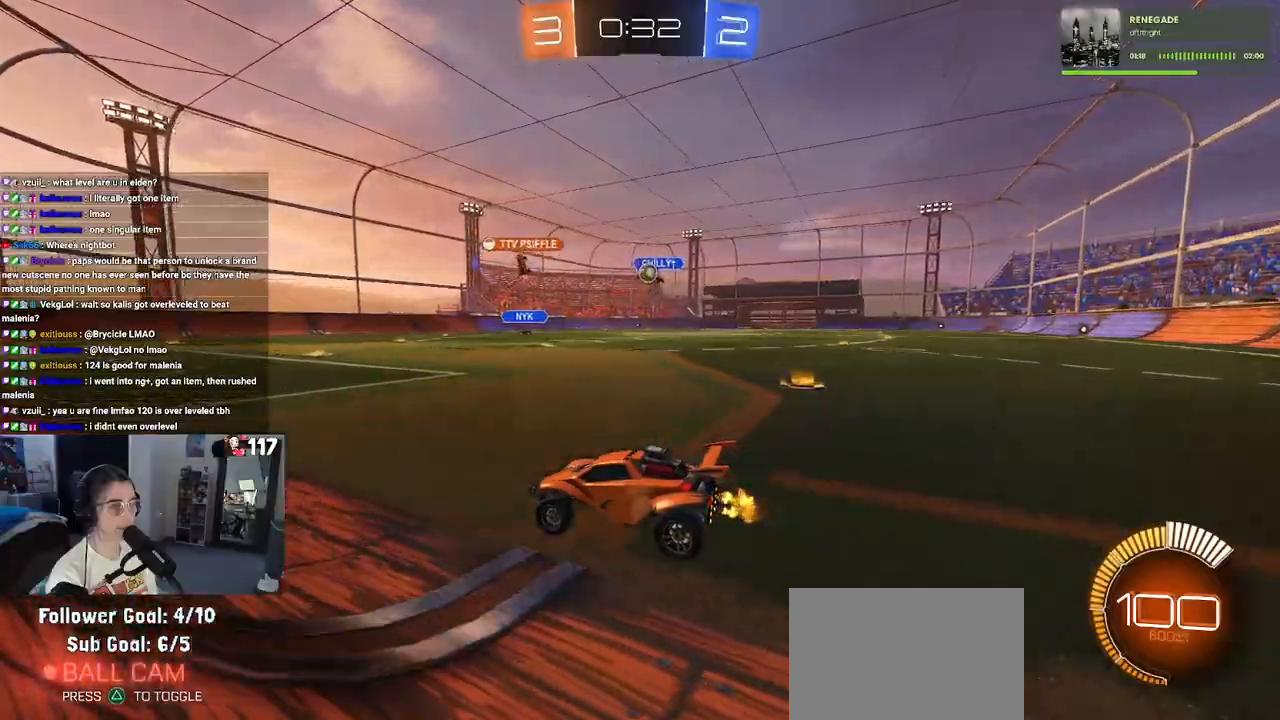
{"buttons": ["R2"], "left_stick": "right", "right_stick": "center", "events": [[100, "left_stick", "right"], [367, "left_stick", "center"], [467, "left_stick", "right"]]}
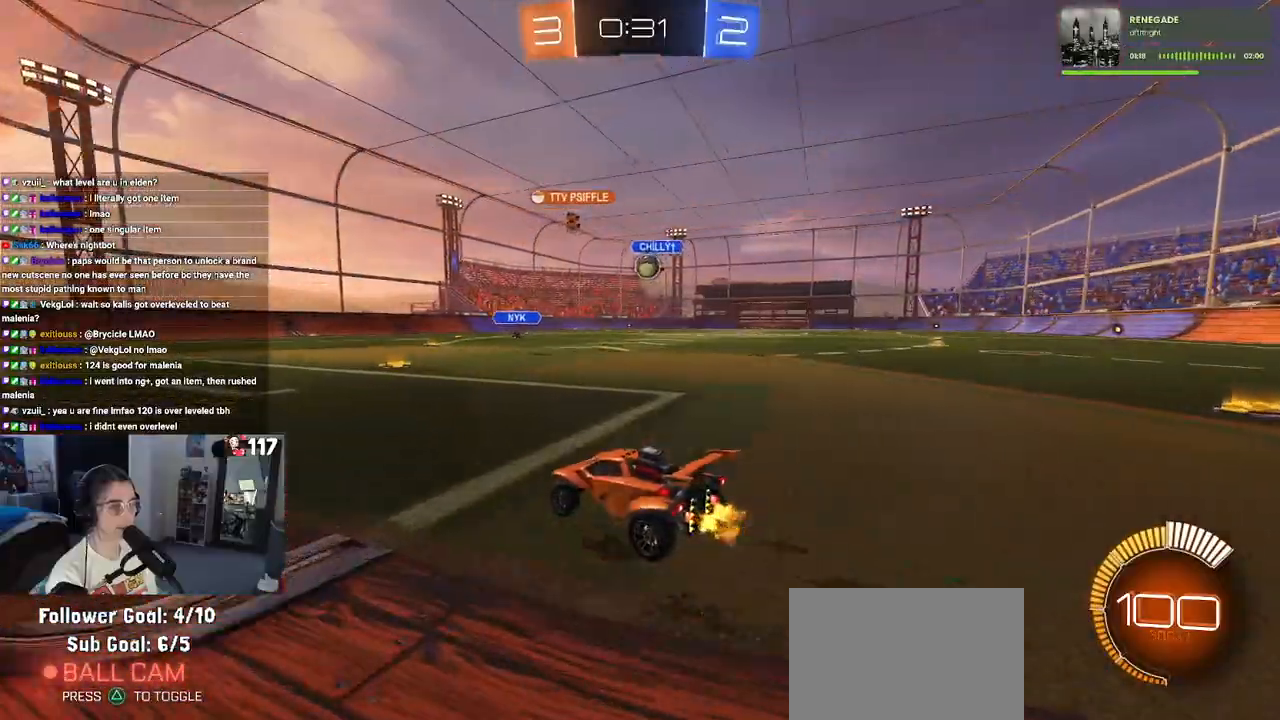
{"buttons": ["R1", "R2"], "left_stick": "down-right", "right_stick": "center", "events": [[83, "R1", "down"], [183, "left_stick", "center"], [400, "left_stick", "down-right"]]}
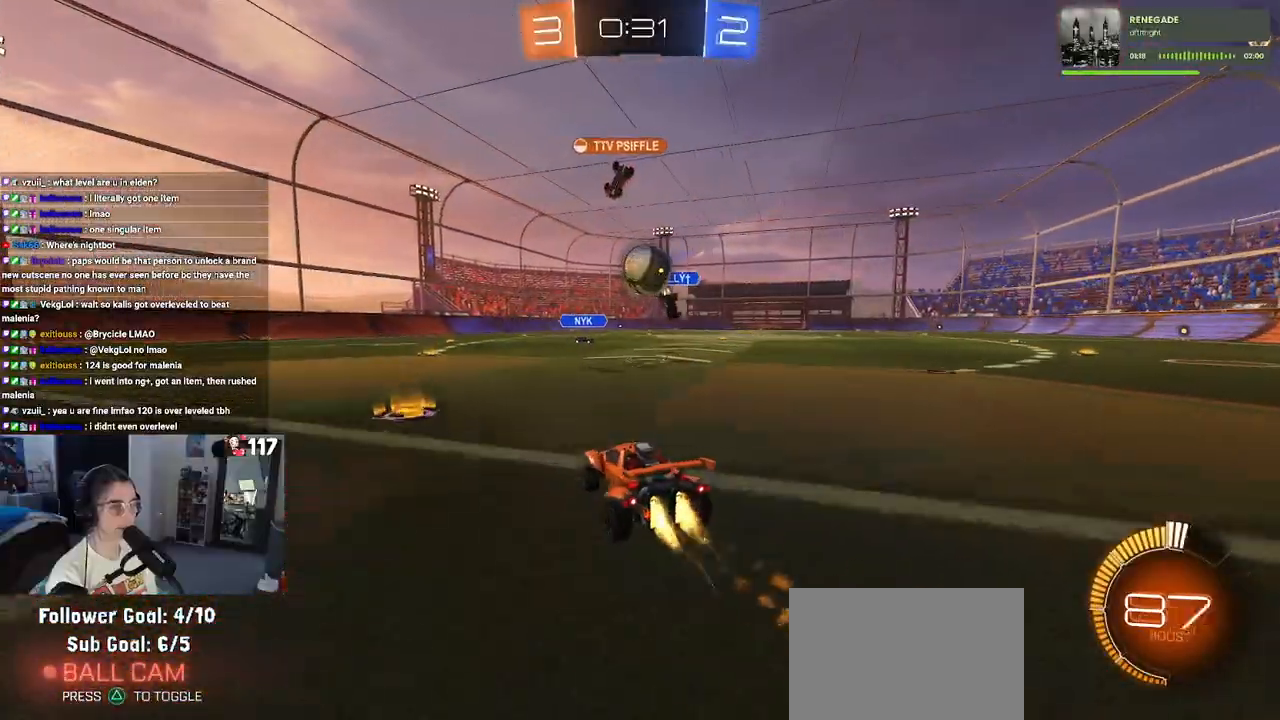
{"buttons": ["SQUARE", "R1", "R2"], "left_stick": "down", "right_stick": "center", "events": [[50, "CROSS", "down"], [183, "CROSS", "up"], [200, "left_stick", "center"], [250, "left_stick", "up-left"], [300, "CROSS", "down"], [367, "SQUARE", "down"], [400, "CROSS", "up"], [433, "left_stick", "down"]]}
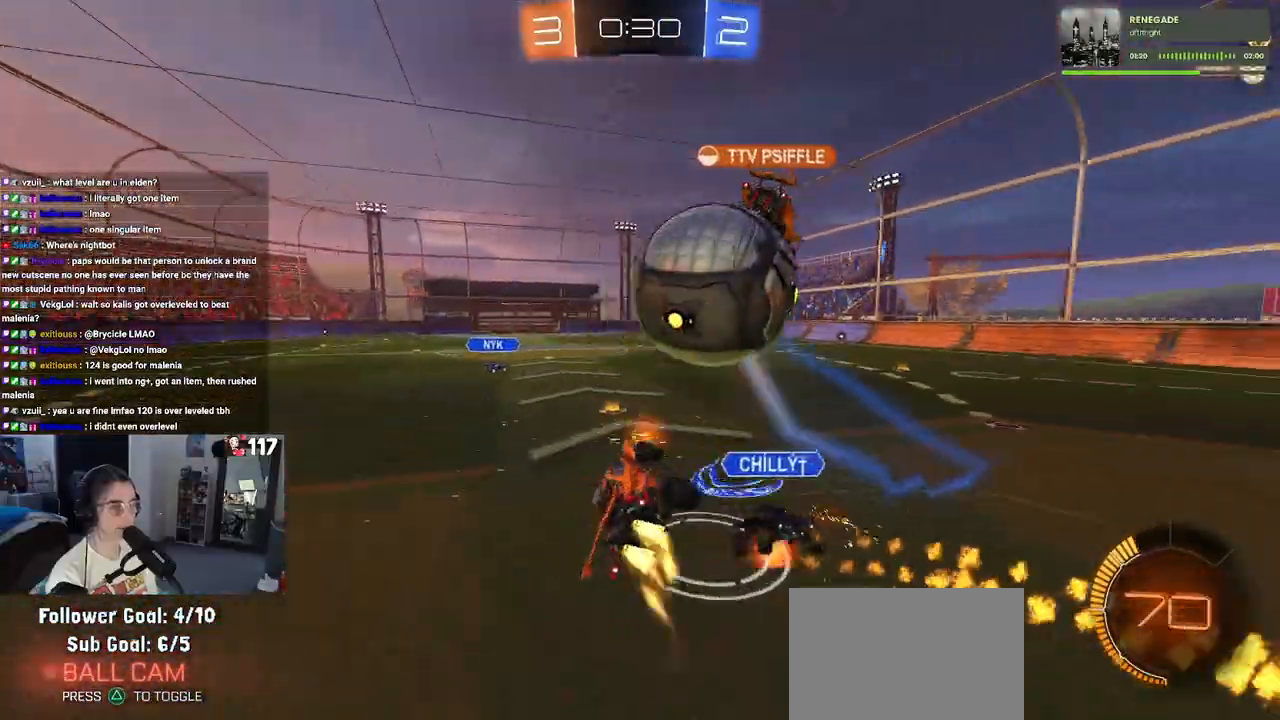
{"buttons": ["SQUARE", "R2"], "left_stick": "left", "right_stick": "center", "events": [[267, "R1", "up"], [300, "left_stick", "down-left"], [500, "left_stick", "left"]]}
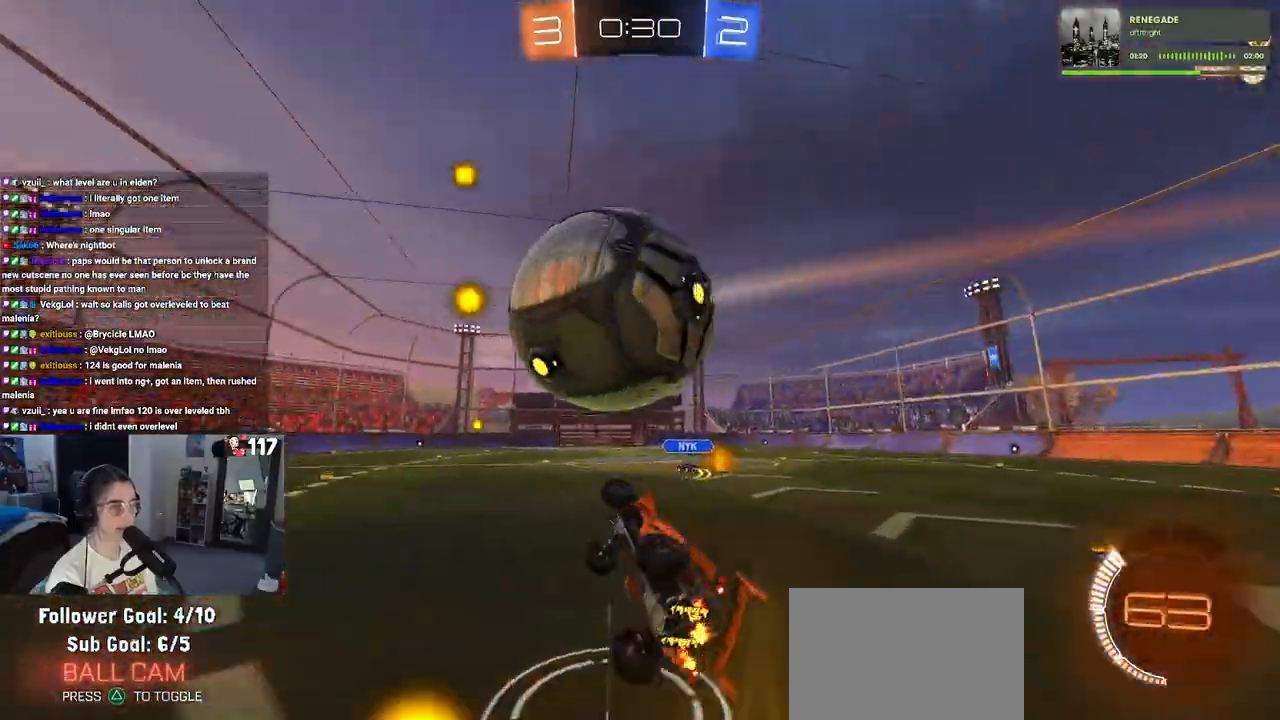
{"buttons": ["R2"], "left_stick": "left", "right_stick": "center", "events": [[183, "SQUARE", "up"], [250, "left_stick", "up-left"], [350, "left_stick", "left"]]}